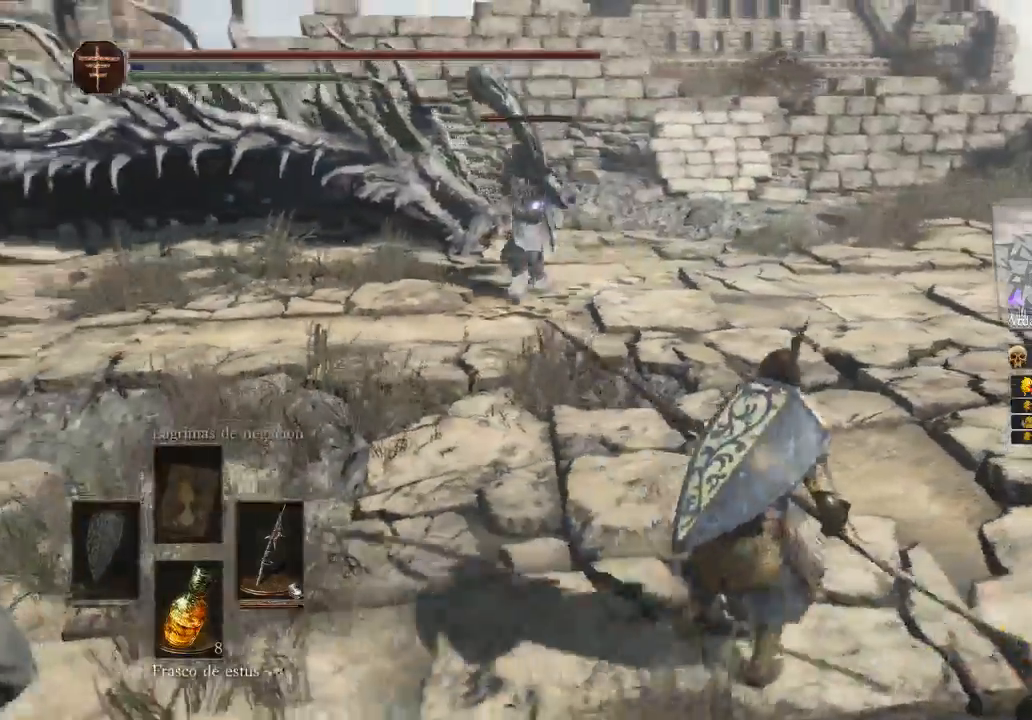
Gameplay with a controller (Xbox layout); each line is a JSON object with the inputs held at the frame after it. "events" lists button and stick changes between this image and that frame as [ms after this image, input, new state], when the widget could be followed in between.
{"buttons": [], "left_stick": "down-right", "right_stick": "center", "events": [[467, "left_stick", "down-right"]]}
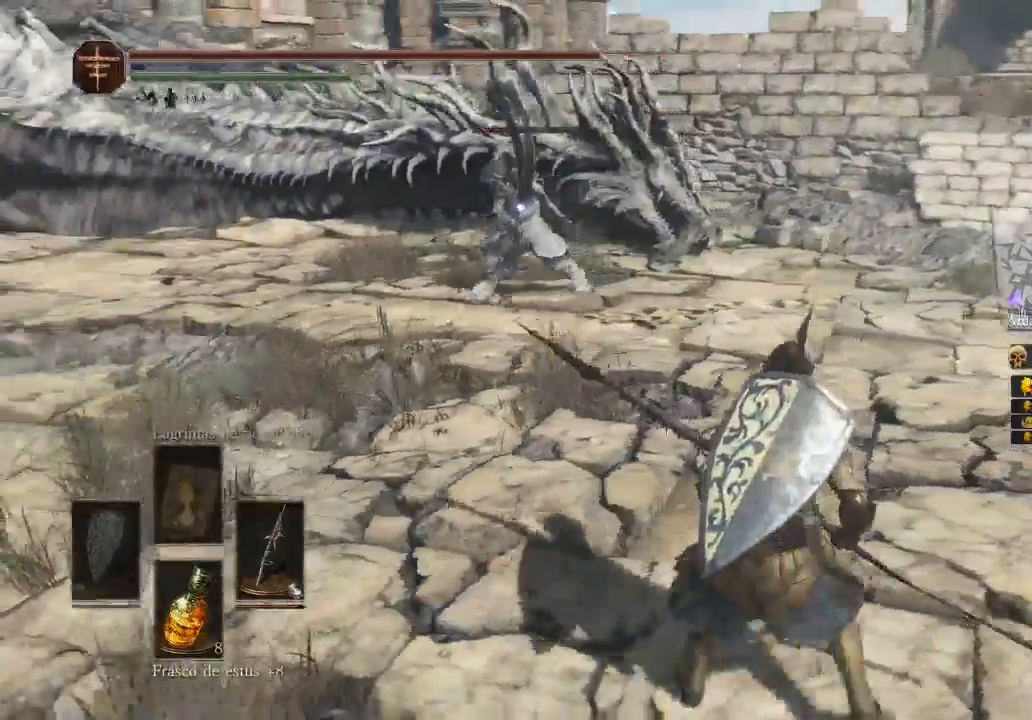
{"buttons": [], "left_stick": "down-right", "right_stick": "center", "events": []}
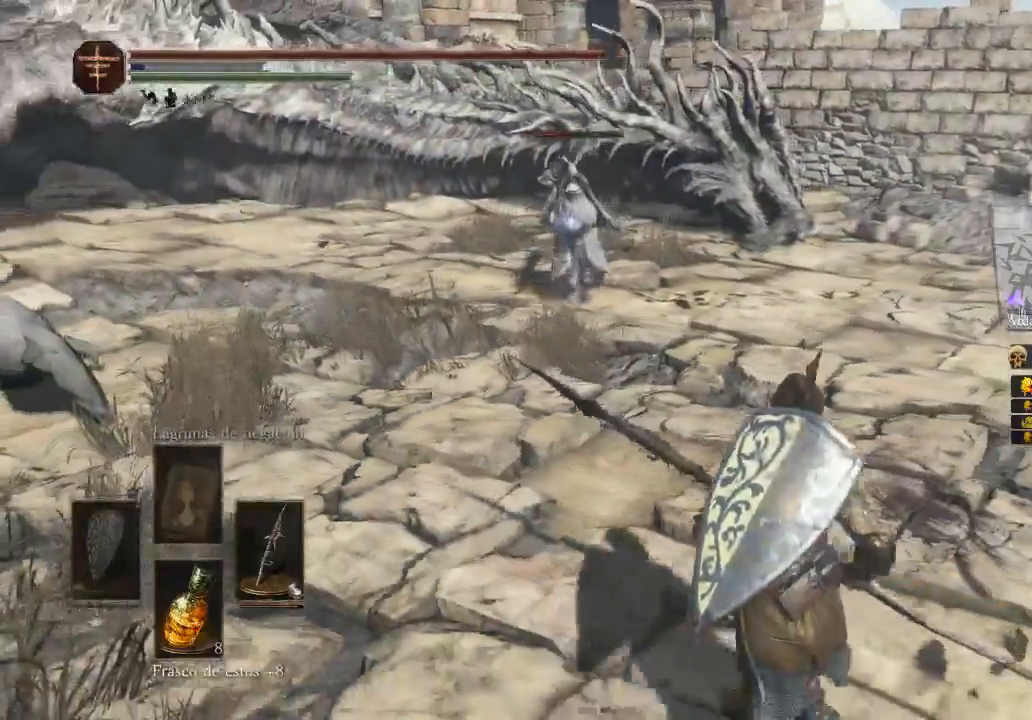
{"buttons": [], "left_stick": "down-right", "right_stick": "center", "events": []}
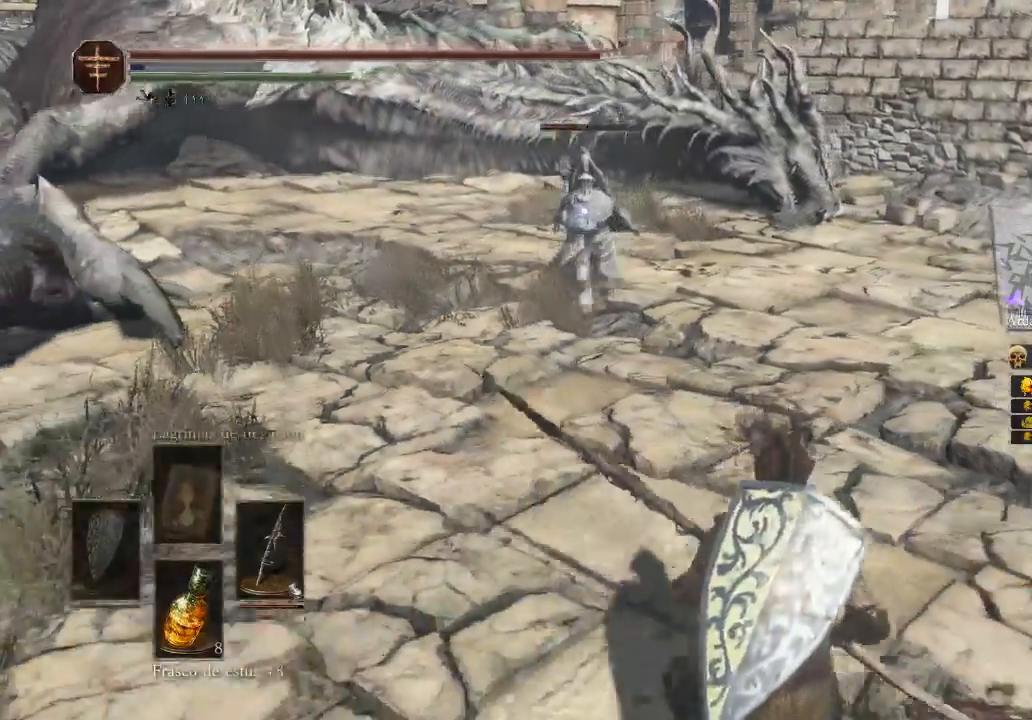
{"buttons": [], "left_stick": "down-right", "right_stick": "center", "events": []}
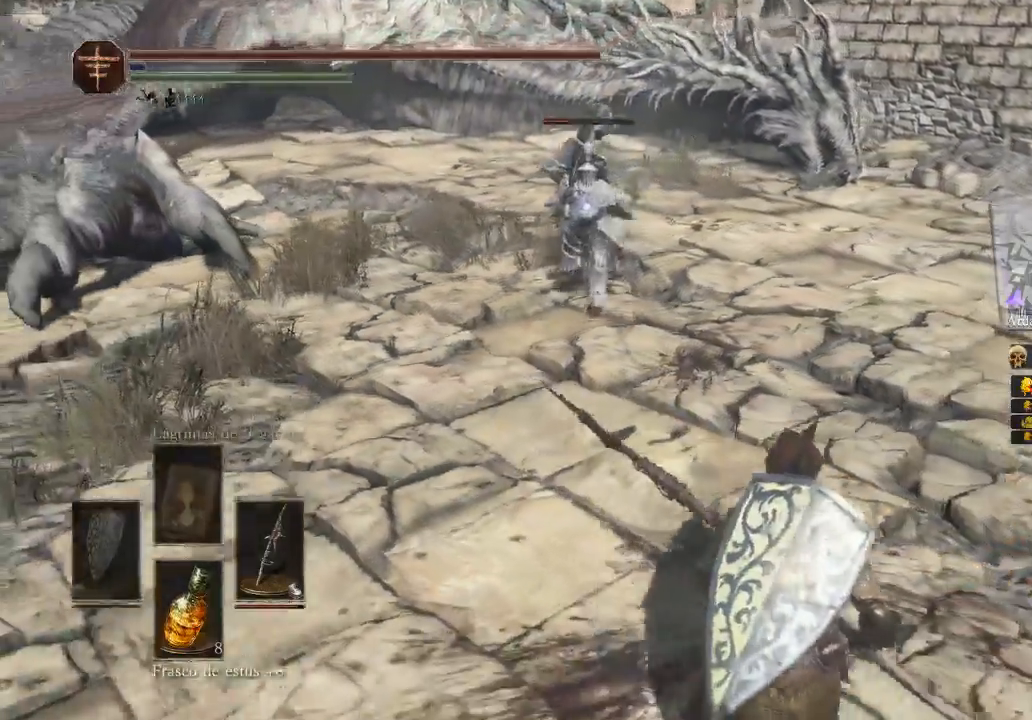
{"buttons": [], "left_stick": "down", "right_stick": "center", "events": [[267, "left_stick", "down"]]}
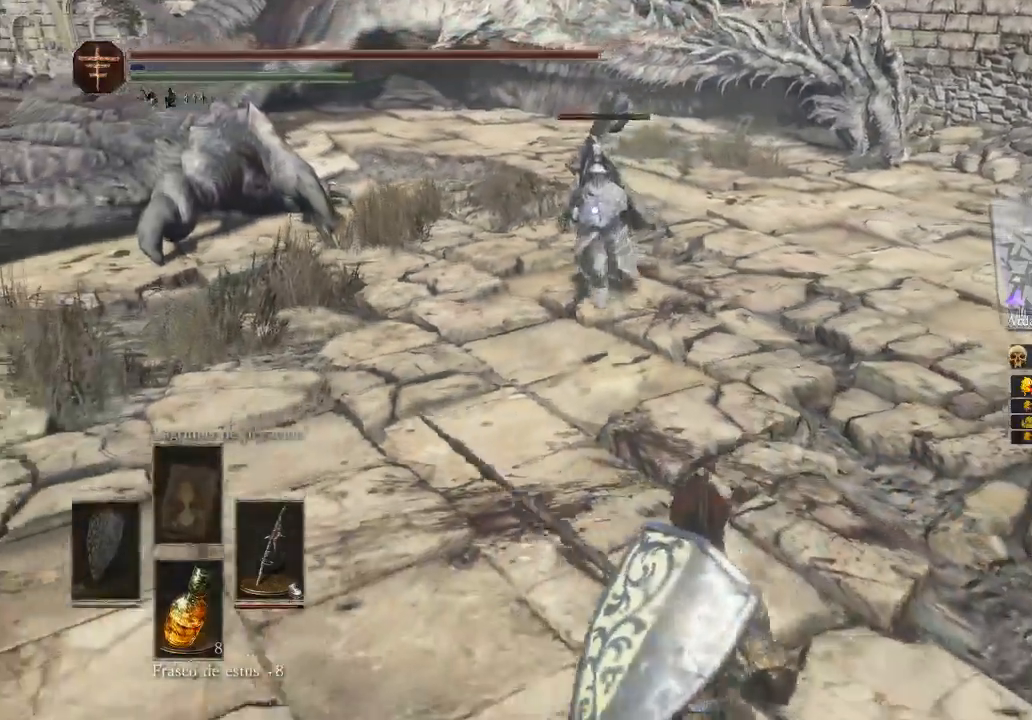
{"buttons": [], "left_stick": "up", "right_stick": "center", "events": [[267, "left_stick", "up-left"], [367, "left_stick", "up"]]}
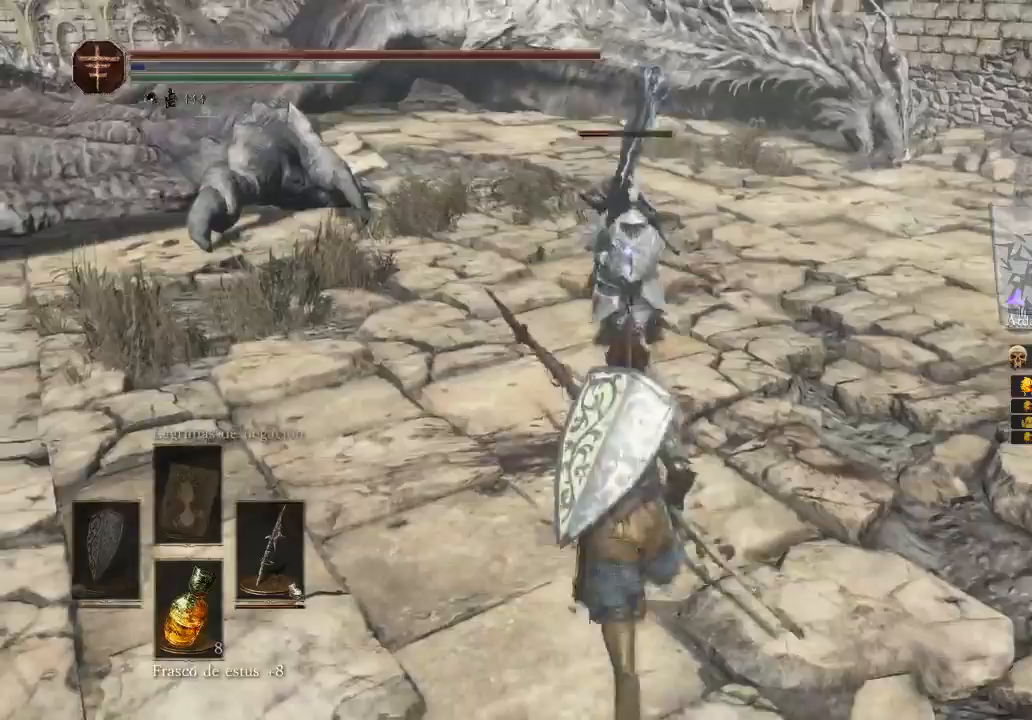
{"buttons": [], "left_stick": "down", "right_stick": "center", "events": [[167, "left_stick", "down"]]}
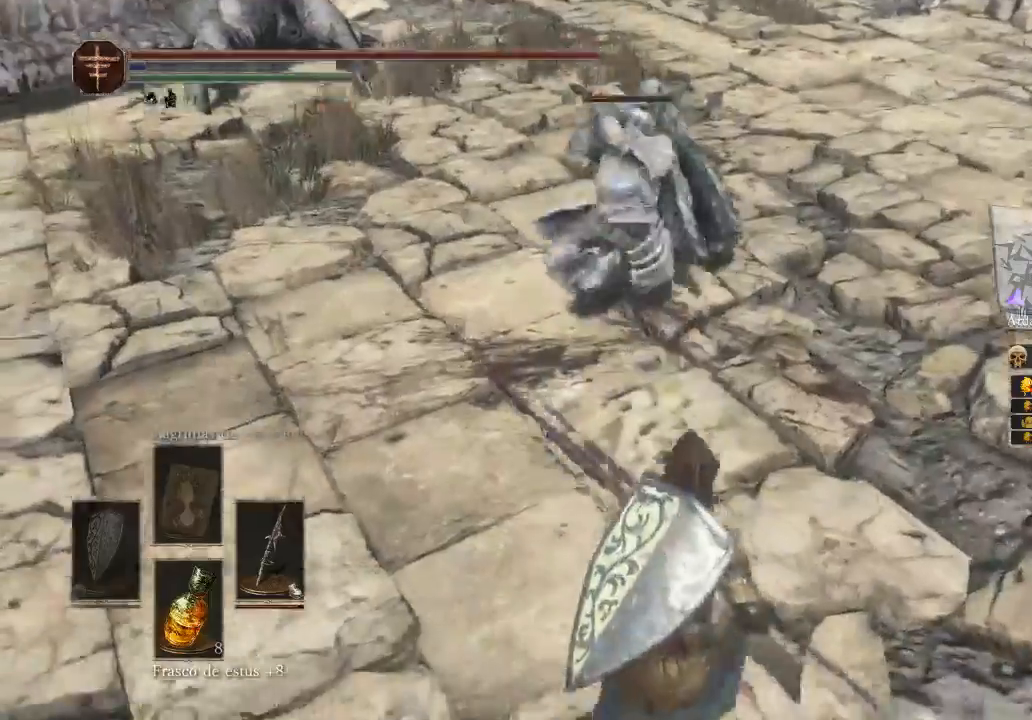
{"buttons": [], "left_stick": "down", "right_stick": "center", "events": []}
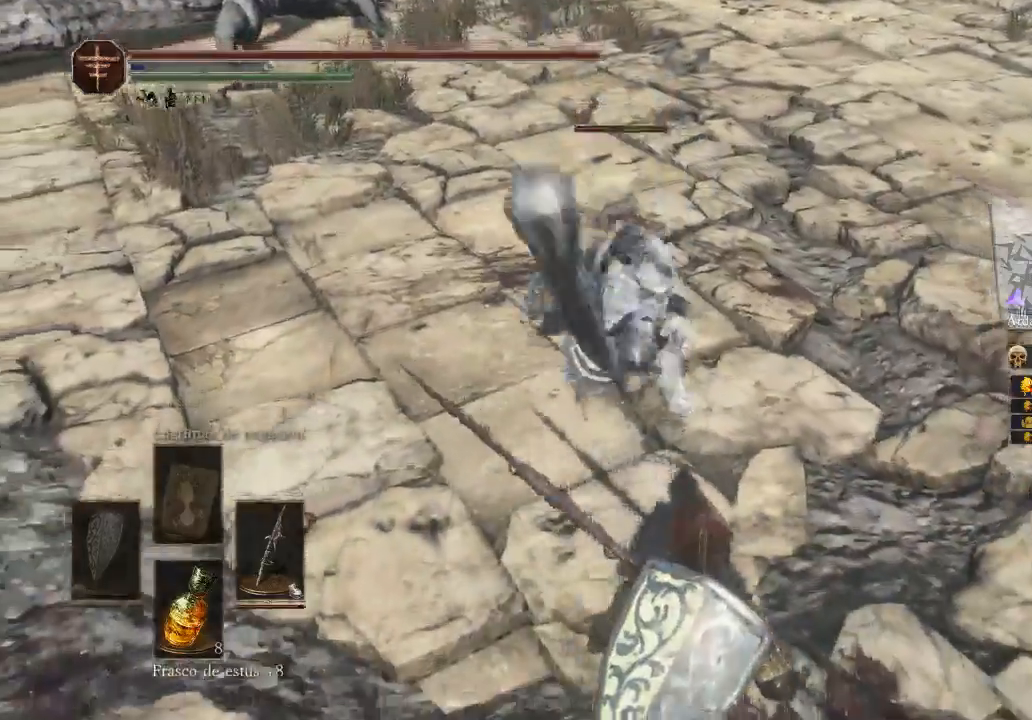
{"buttons": [], "left_stick": "up", "right_stick": "center", "events": [[300, "left_stick", "left"], [400, "left_stick", "up"]]}
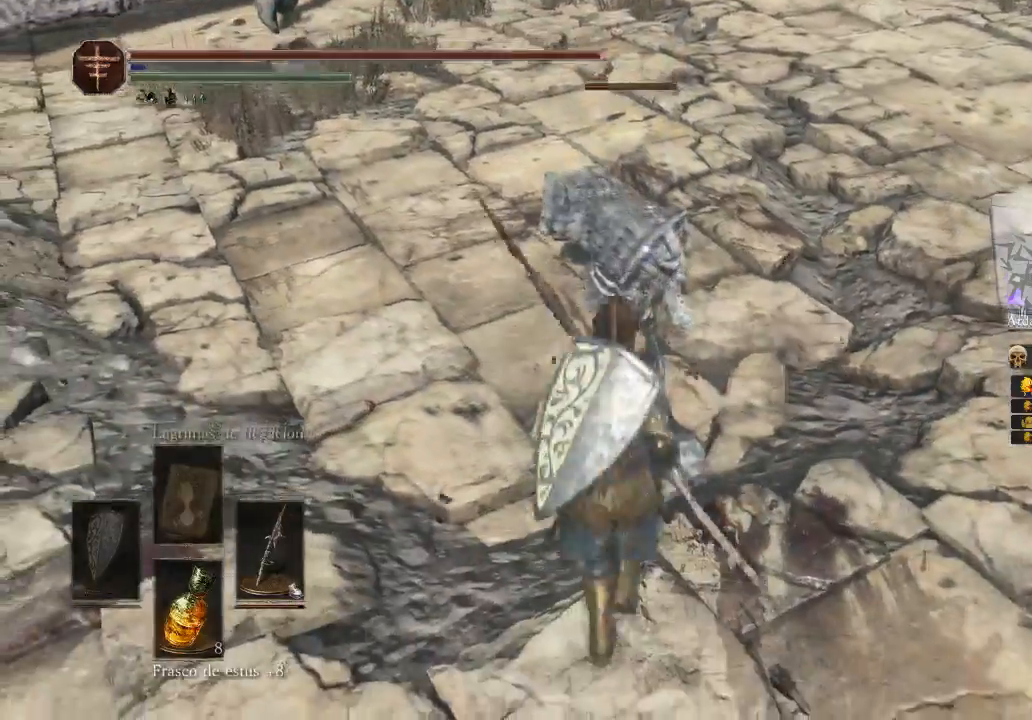
{"buttons": [], "left_stick": "center", "right_stick": "center", "events": [[67, "R1", "down"], [300, "R1", "up"], [300, "left_stick", "center"]]}
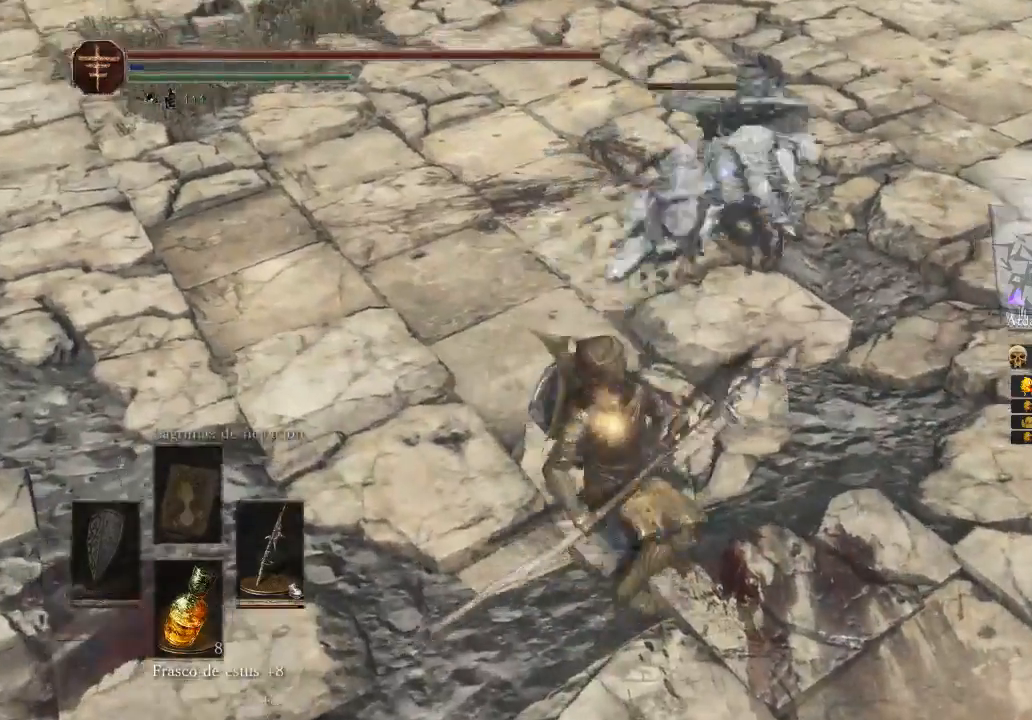
{"buttons": [], "left_stick": "center", "right_stick": "center", "events": [[67, "R1", "down"], [233, "R1", "up"], [333, "R1", "down"], [400, "R1", "up"]]}
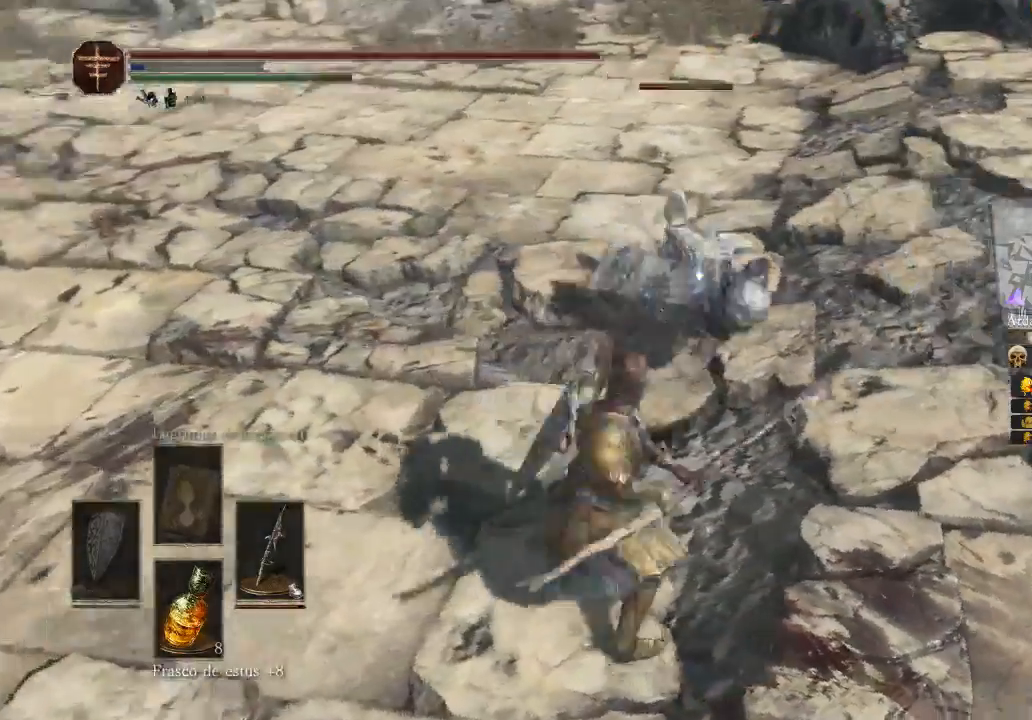
{"buttons": ["R1"], "left_stick": "center", "right_stick": "center", "events": [[133, "left_stick", "up"], [233, "R1", "down"], [333, "R1", "up"], [433, "R1", "down"], [433, "left_stick", "center"]]}
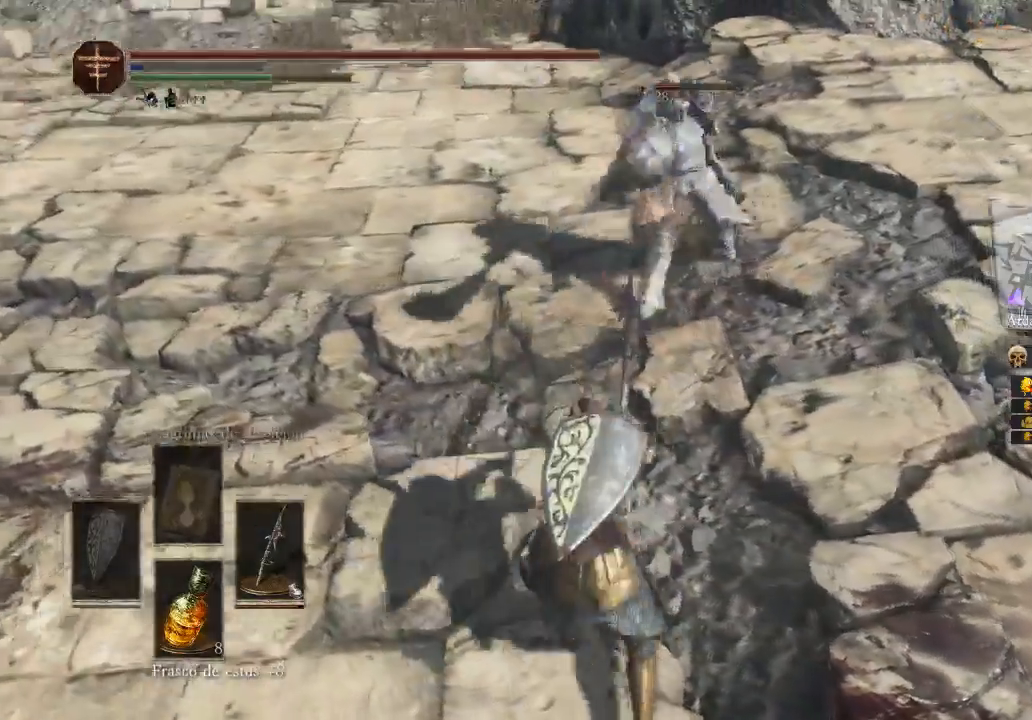
{"buttons": [], "left_stick": "center", "right_stick": "center", "events": [[33, "R1", "up"], [333, "R1", "down"], [467, "R1", "up"]]}
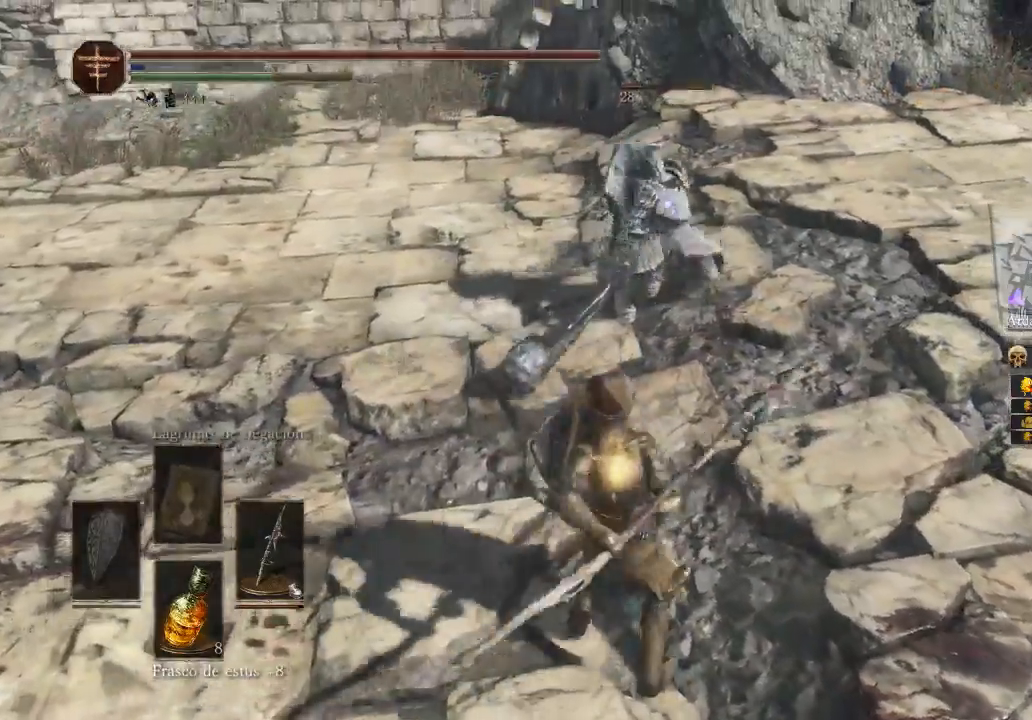
{"buttons": [], "left_stick": "center", "right_stick": "center", "events": [[33, "R1", "down"], [433, "R1", "up"]]}
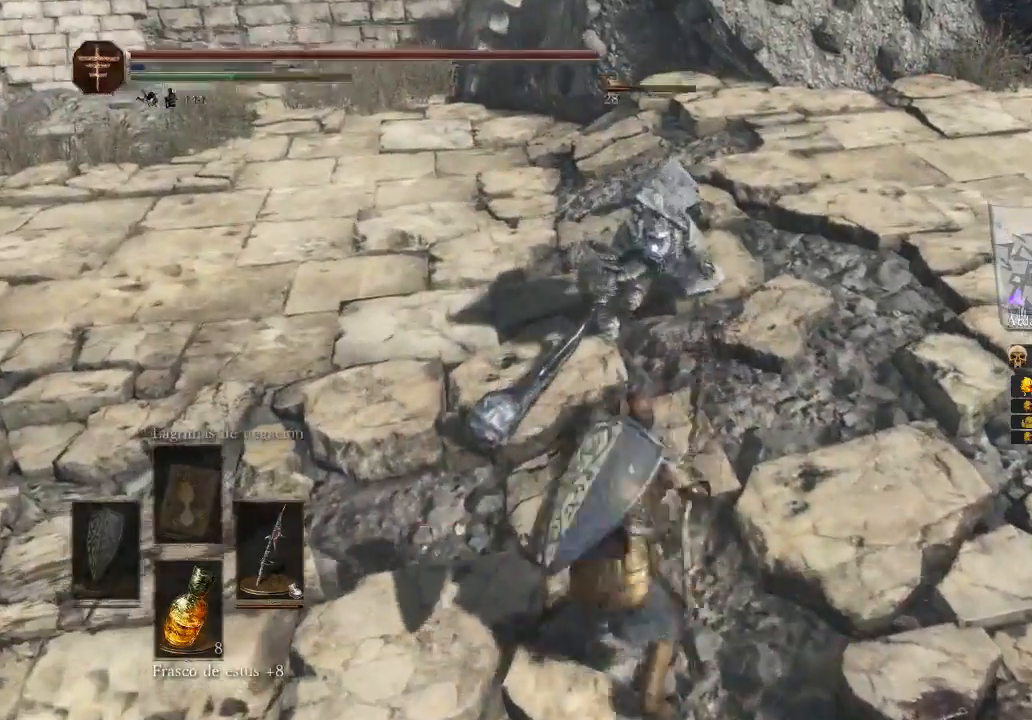
{"buttons": ["R1"], "left_stick": "up", "right_stick": "center", "events": [[33, "R1", "down"], [67, "left_stick", "up"], [167, "R1", "up"], [467, "R1", "down"]]}
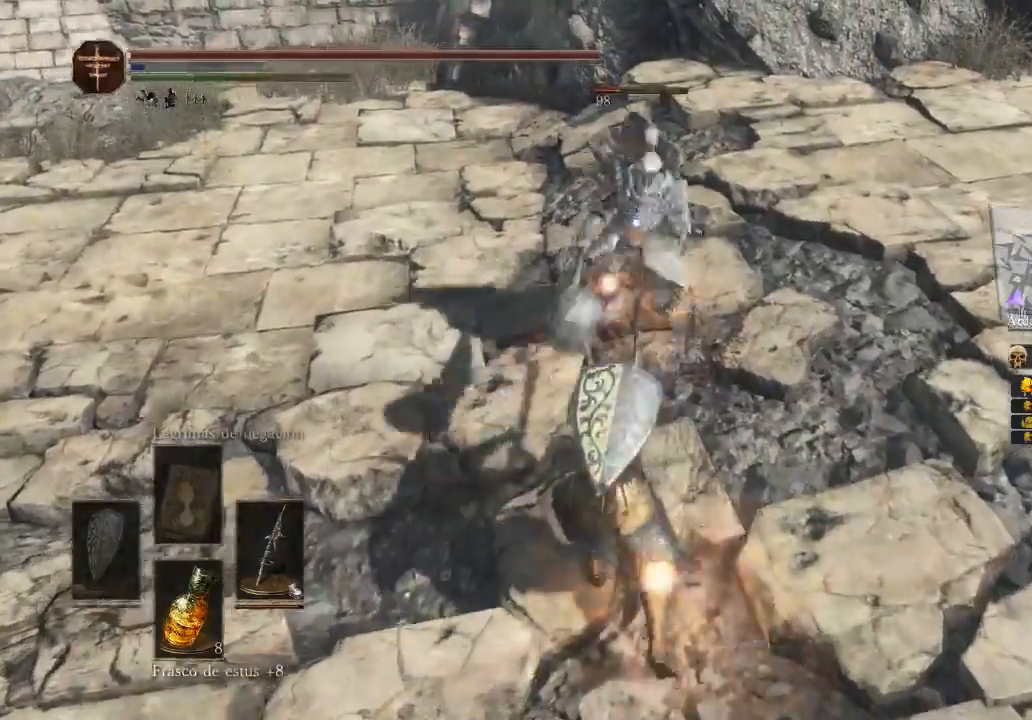
{"buttons": ["R1"], "left_stick": "center", "right_stick": "center", "events": [[100, "left_stick", "center"], [300, "R1", "up"], [400, "R1", "down"]]}
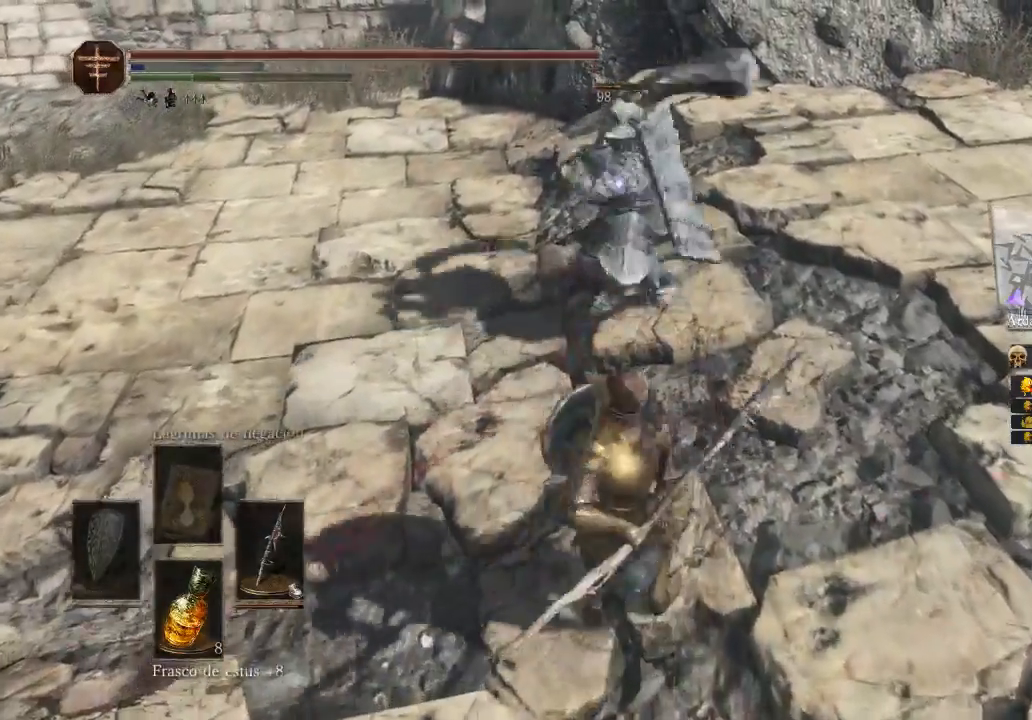
{"buttons": [], "left_stick": "down", "right_stick": "center", "events": [[33, "R1", "up"], [133, "R1", "down"], [333, "R1", "up"], [400, "left_stick", "down"]]}
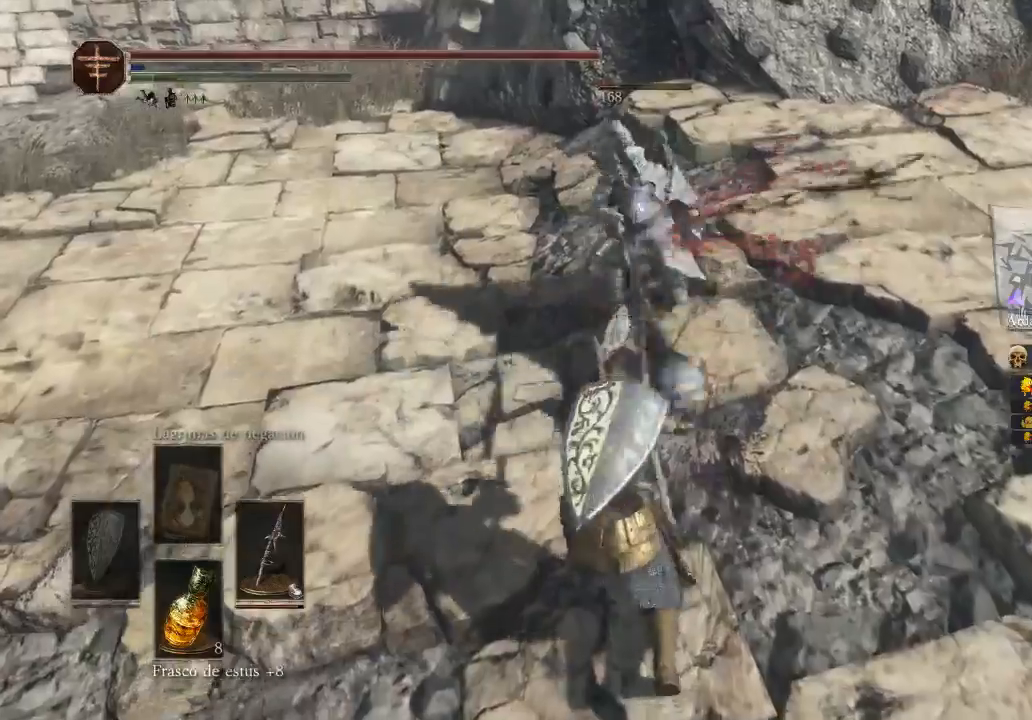
{"buttons": ["L3"], "left_stick": "down", "right_stick": "center", "events": [[67, "B", "down"], [67, "L3", "down"], [233, "B", "up"], [300, "B", "down"], [433, "B", "up"]]}
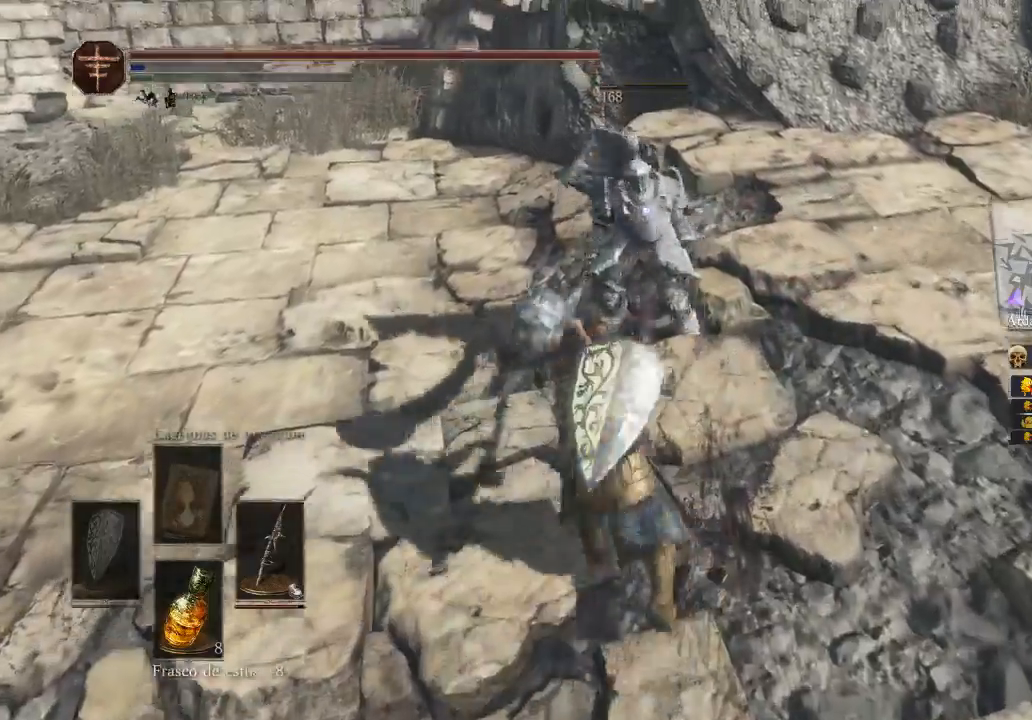
{"buttons": [], "left_stick": "down", "right_stick": "center", "events": [[33, "B", "down"], [67, "L3", "up"], [233, "B", "up"]]}
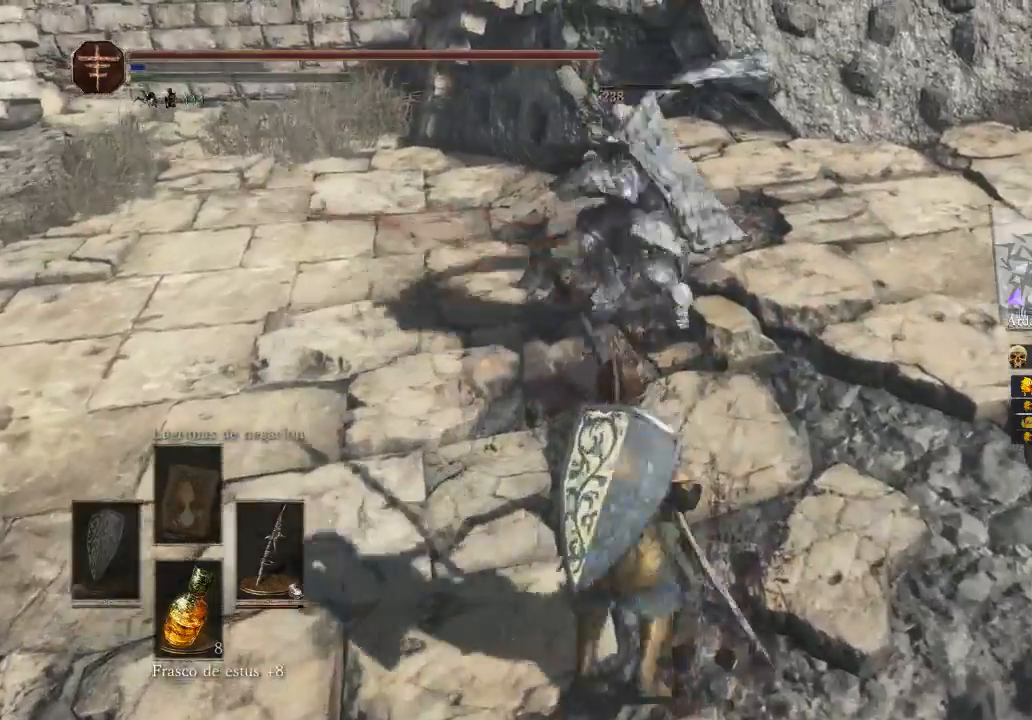
{"buttons": [], "left_stick": "down", "right_stick": "center", "events": [[33, "B", "down"], [167, "B", "up"], [200, "B", "down"], [300, "B", "up"]]}
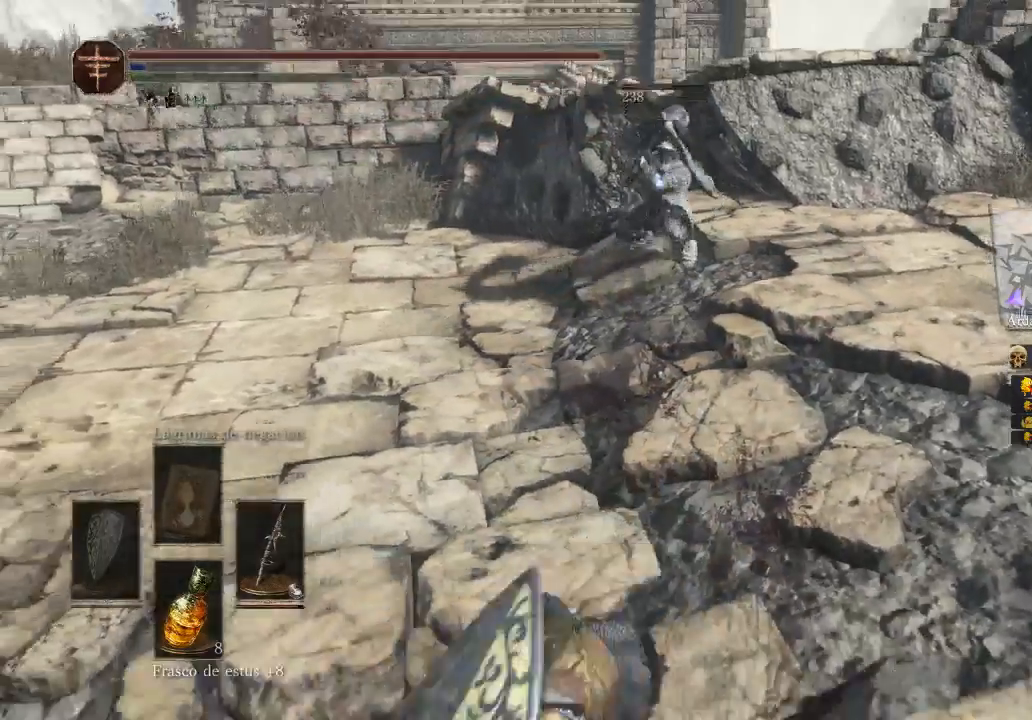
{"buttons": [], "left_stick": "down", "right_stick": "center", "events": [[300, "left_stick", "center"], [400, "left_stick", "down"]]}
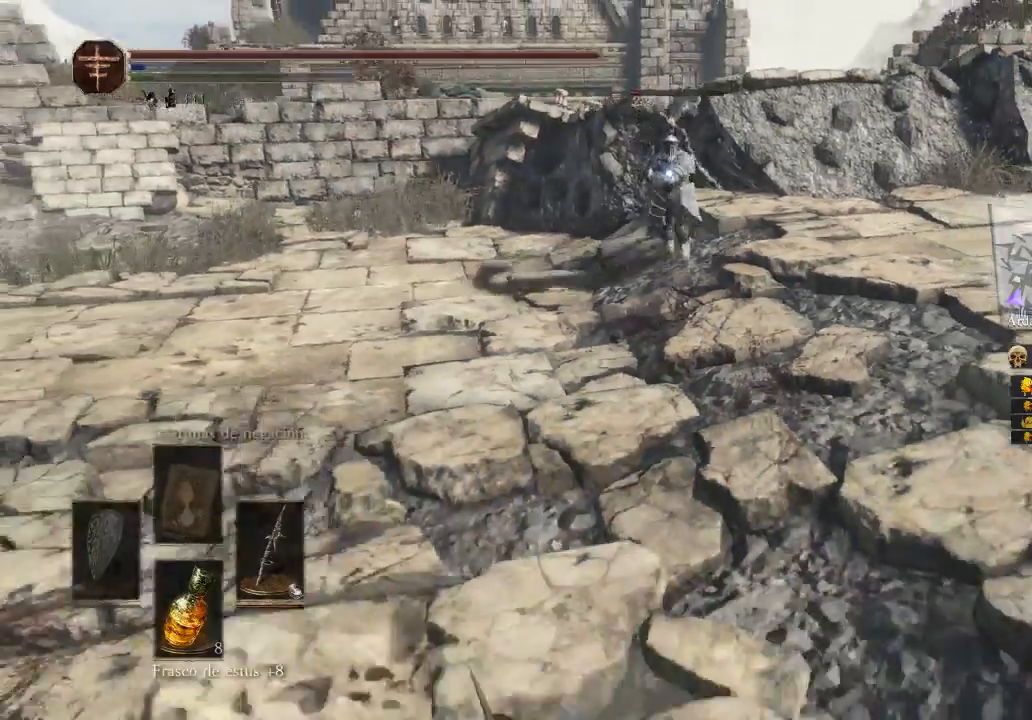
{"buttons": [], "left_stick": "down", "right_stick": "center", "events": []}
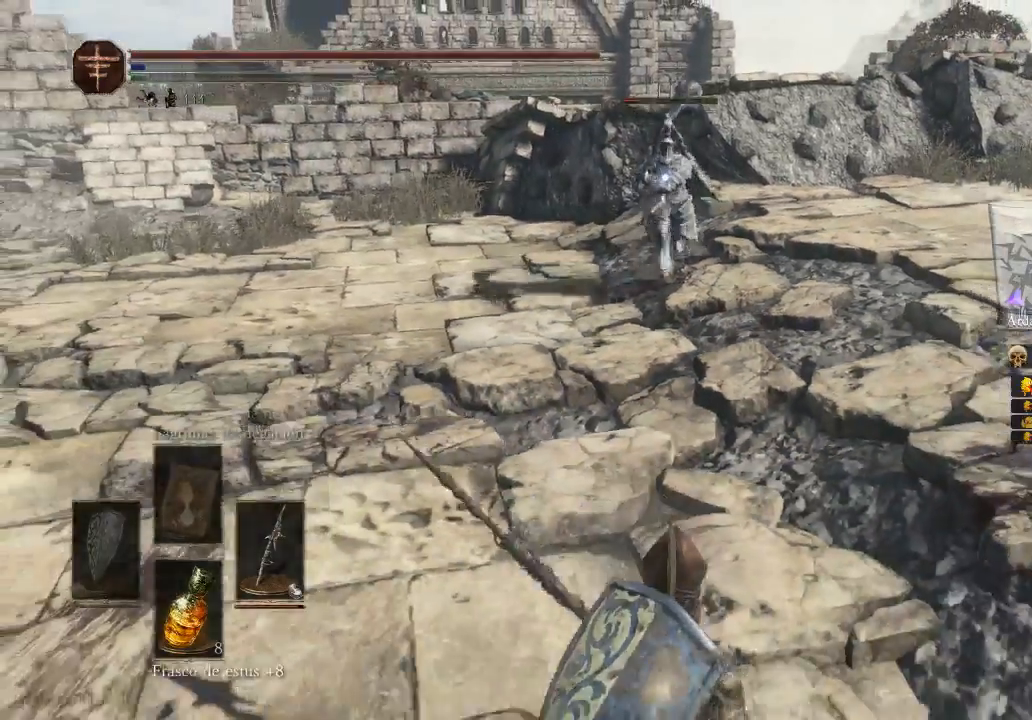
{"buttons": [], "left_stick": "down", "right_stick": "center", "events": []}
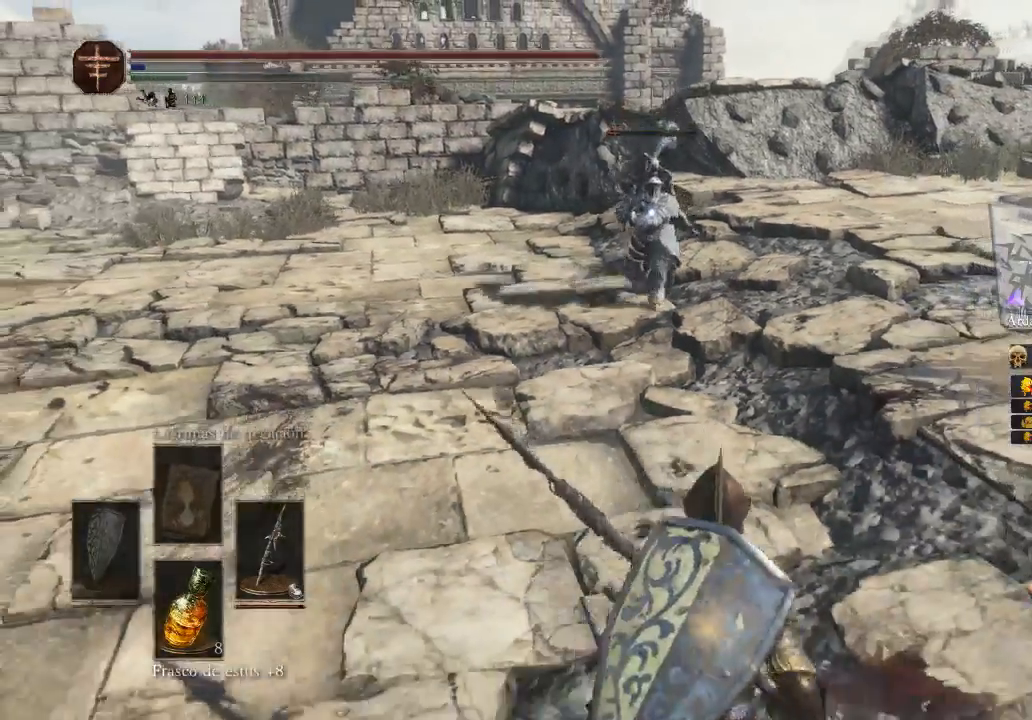
{"buttons": [], "left_stick": "up-left", "right_stick": "center", "events": [[133, "left_stick", "right"], [200, "left_stick", "up-right"], [400, "left_stick", "up-left"]]}
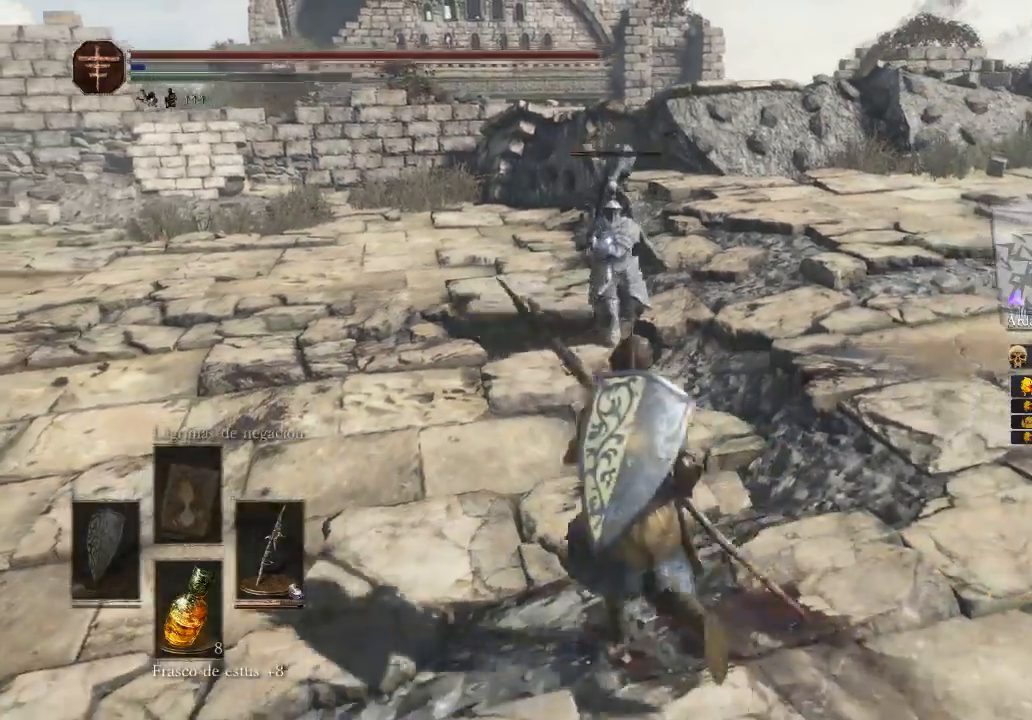
{"buttons": [], "left_stick": "down-right", "right_stick": "center", "events": [[133, "left_stick", "up"], [433, "left_stick", "right"], [500, "left_stick", "down-right"]]}
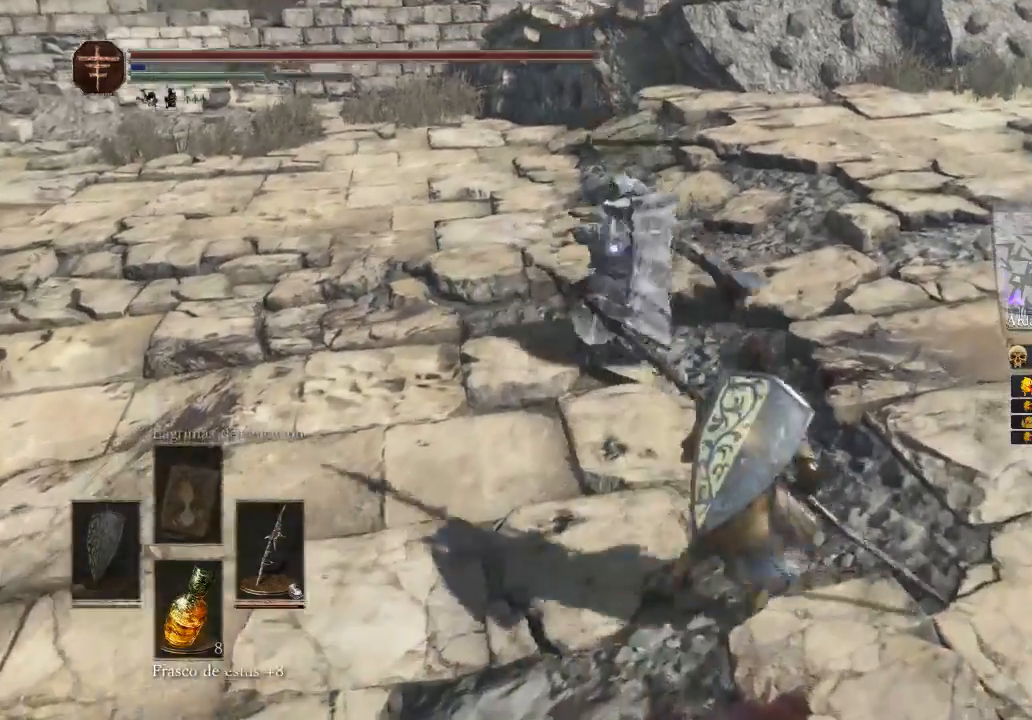
{"buttons": [], "left_stick": "down-right", "right_stick": "center", "events": []}
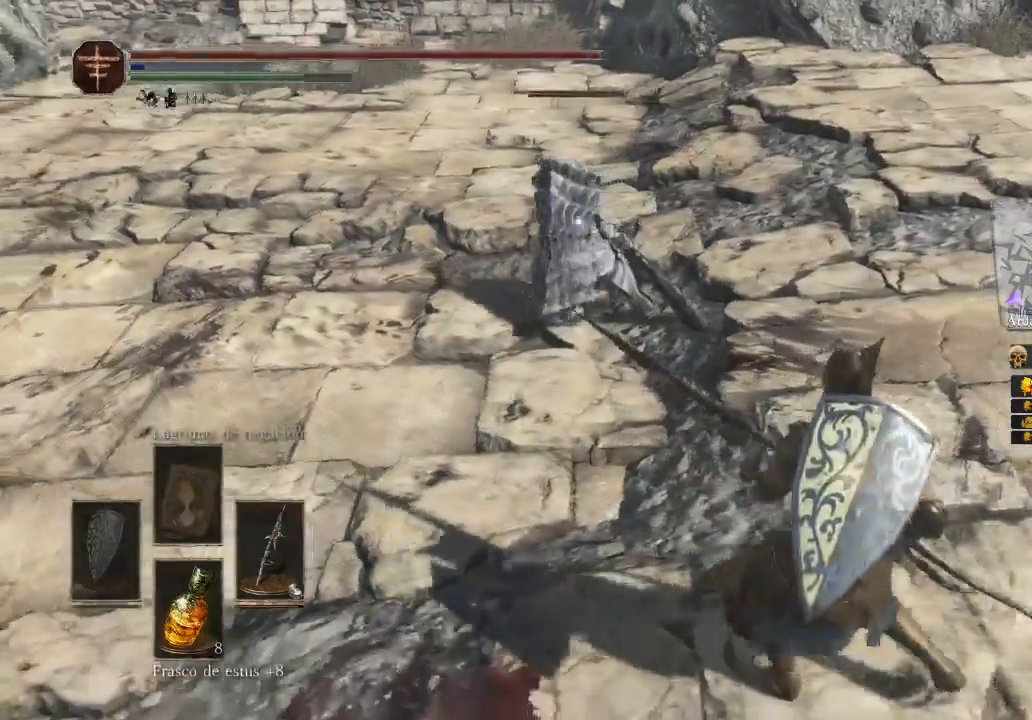
{"buttons": [], "left_stick": "down-right", "right_stick": "center", "events": []}
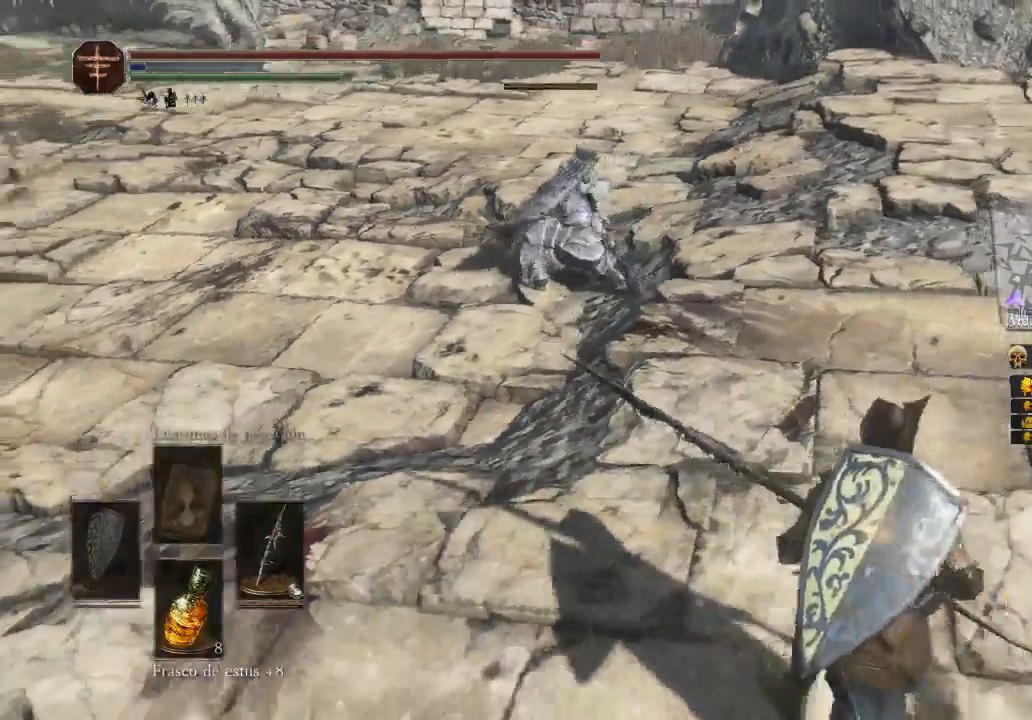
{"buttons": [], "left_stick": "down-right", "right_stick": "center", "events": []}
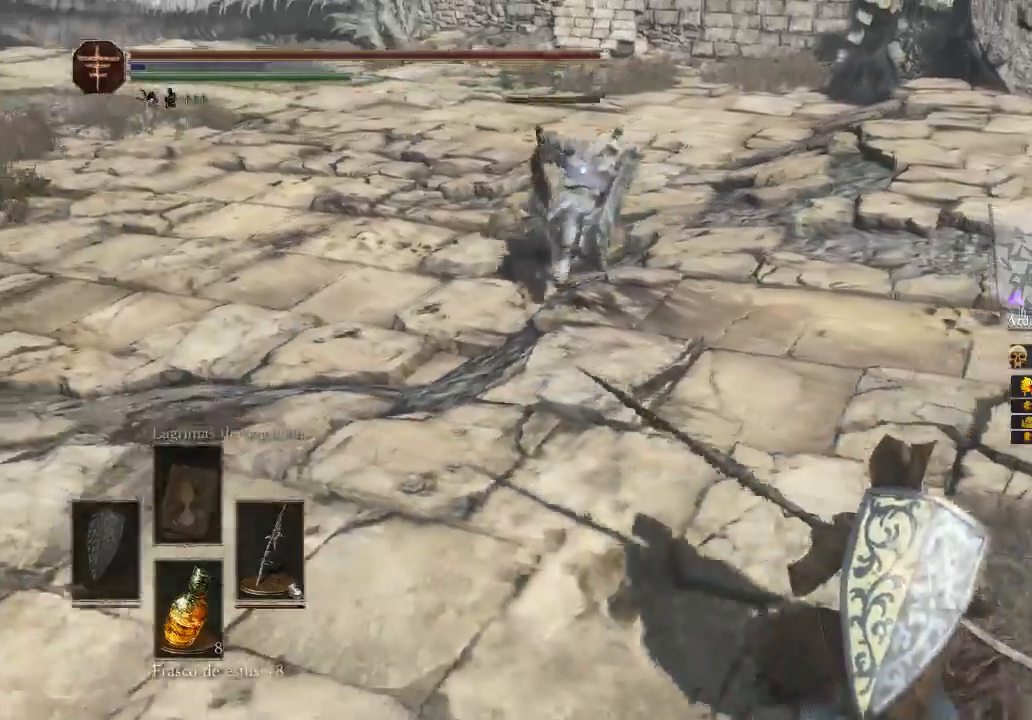
{"buttons": [], "left_stick": "up", "right_stick": "center", "events": [[367, "left_stick", "up-right"], [467, "left_stick", "up"]]}
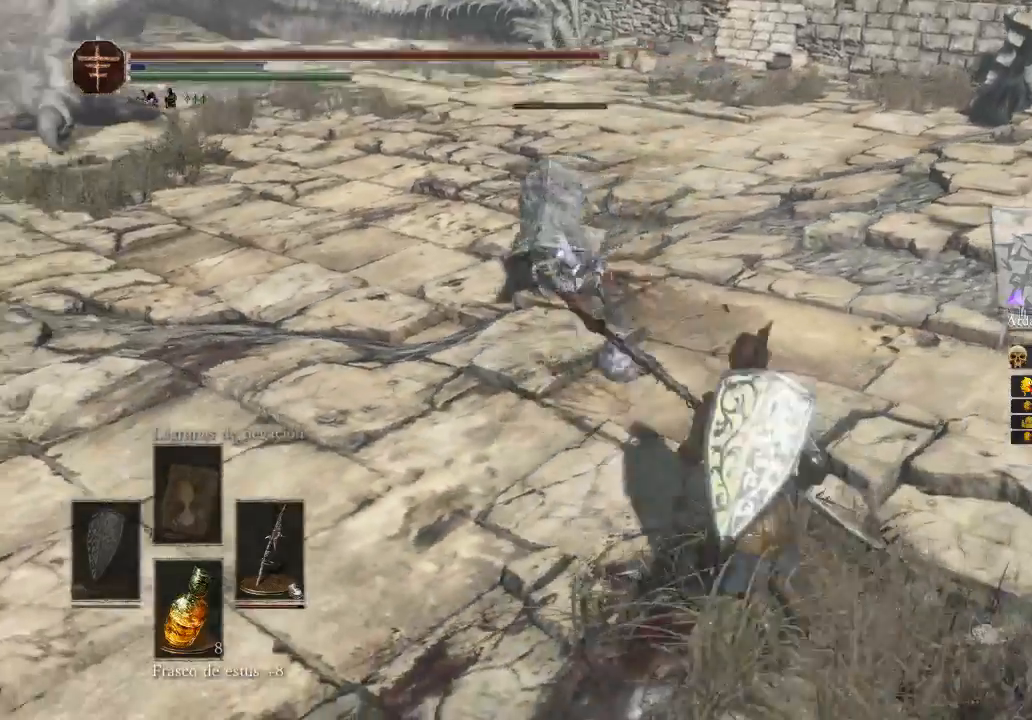
{"buttons": ["R1"], "left_stick": "up", "right_stick": "center", "events": [[433, "R1", "down"]]}